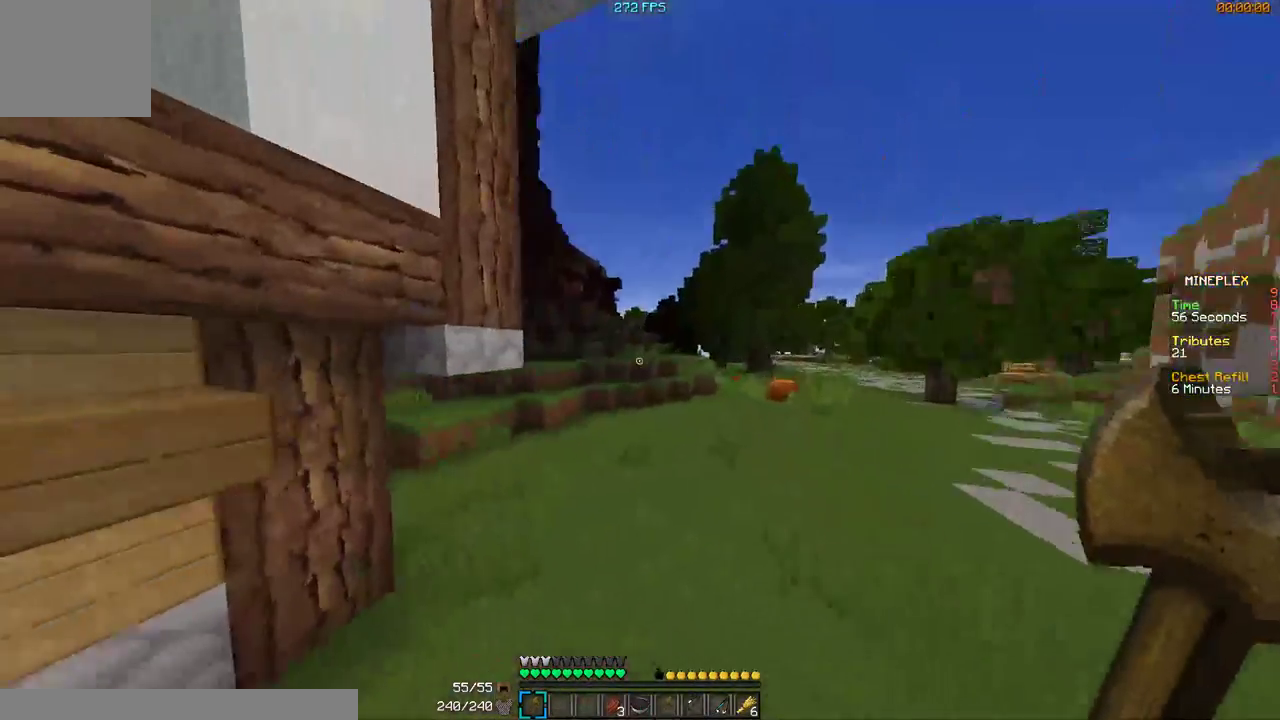
Gameplay with keyboard and mouse; each line is a JSON object with the keys and mouse buttons held at the frame after it. "events" lists presses ("down") and releases ("up") of "a", "d", "s", "w", "mouse_left" and "mouse_right" between this image and that frame as [ms after this image, input, new state], when the widget could be followed in between. "mouse_left", "mouse_right" = the "left", "right" buttons of the "mouse" list. No other keys are recorded. Fast repeated clicks can show as one long hold. Mouse movement is not recorded.
{"keys": ["d", "w"], "mouse": [], "events": [[300, "d", "down"]]}
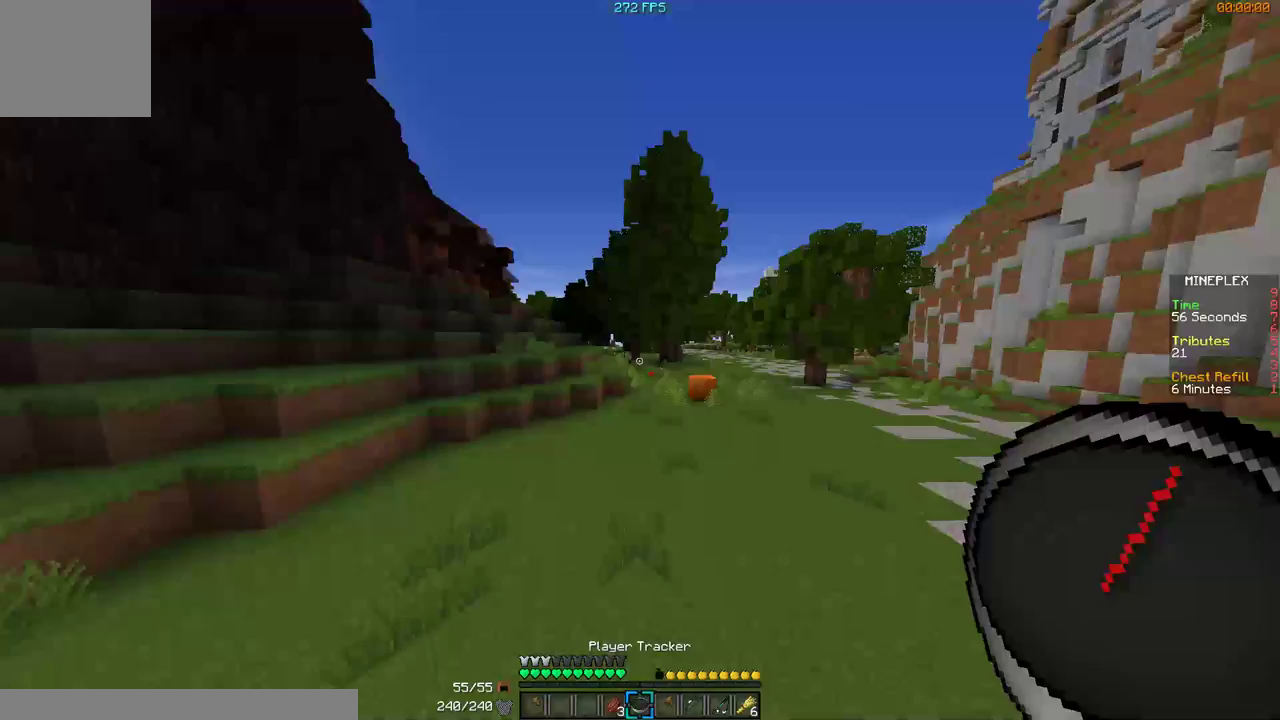
{"keys": ["d", "w"], "mouse": [], "events": []}
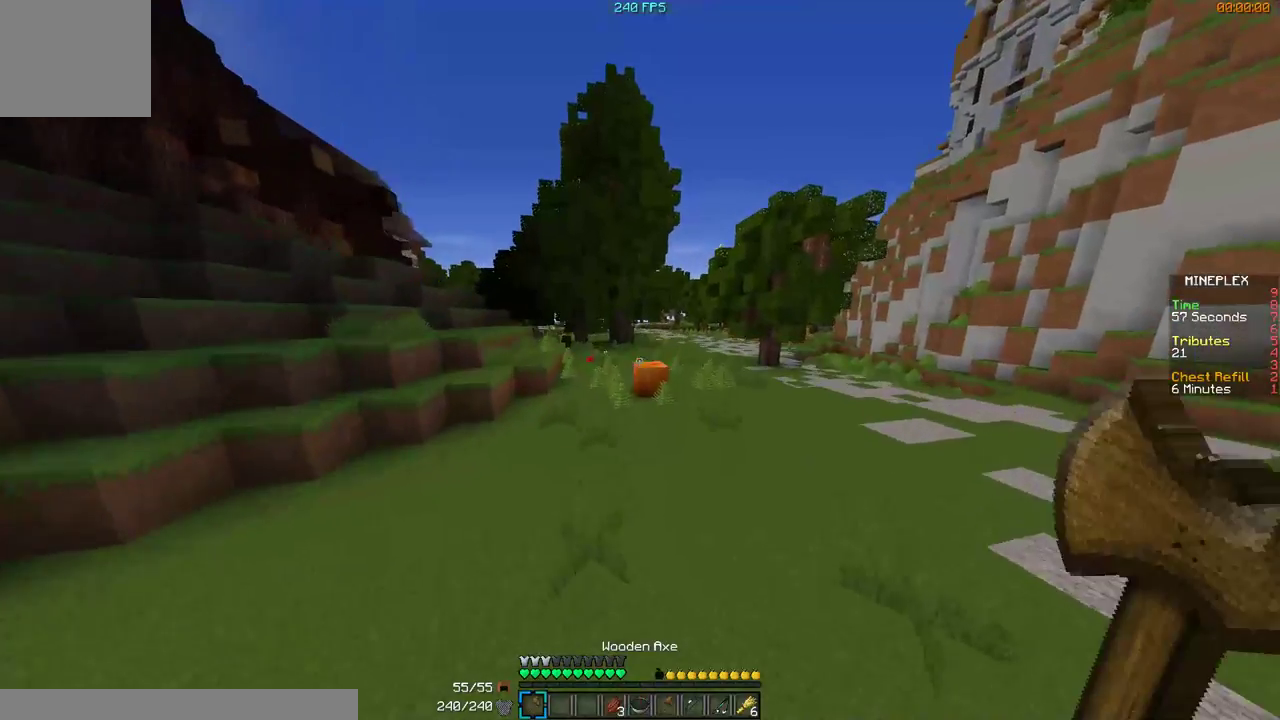
{"keys": ["d", "w"], "mouse": [], "events": []}
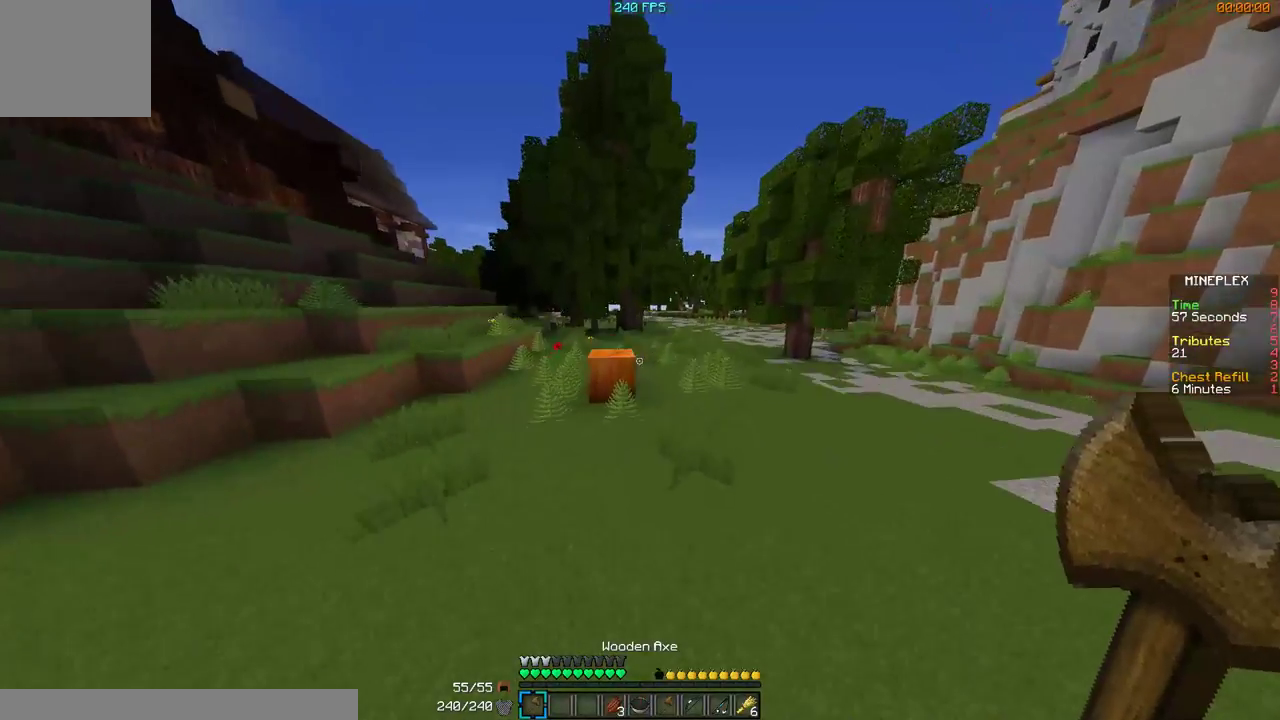
{"keys": ["w"], "mouse": ["left"], "events": [[467, "mouse_left", "down"], [500, "d", "up"]]}
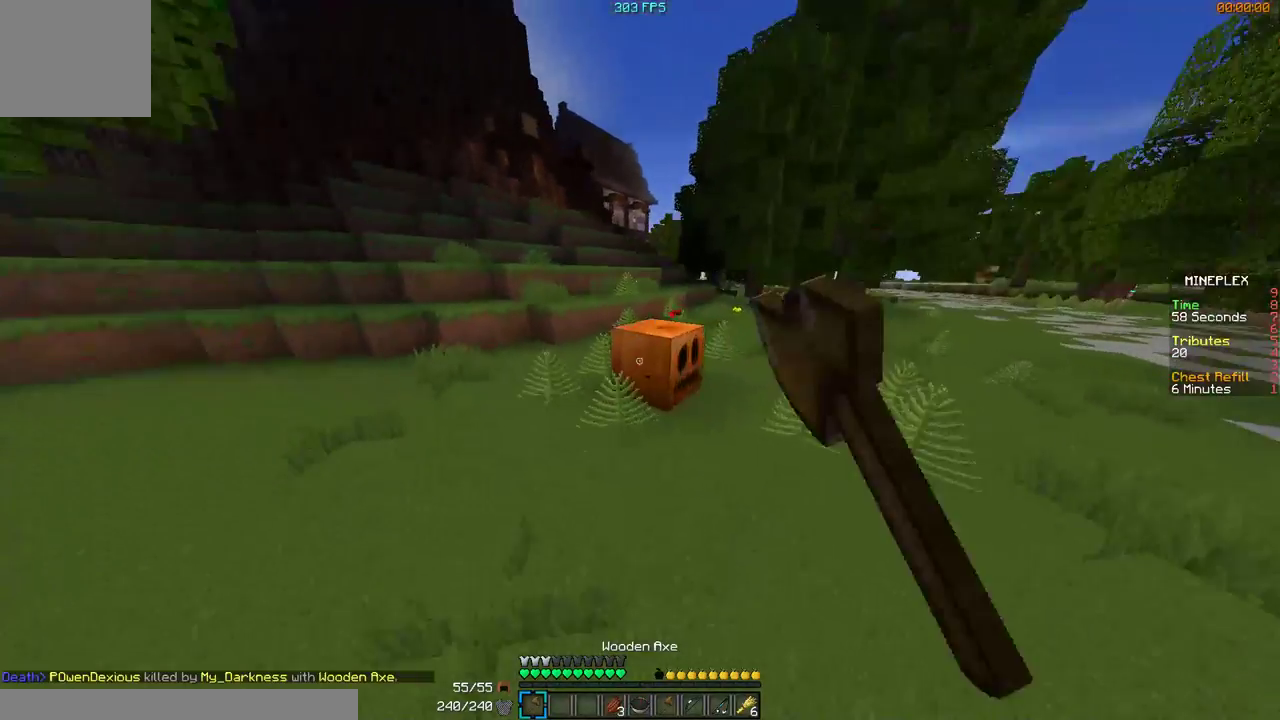
{"keys": [], "mouse": ["left"], "events": [[100, "w", "up"]]}
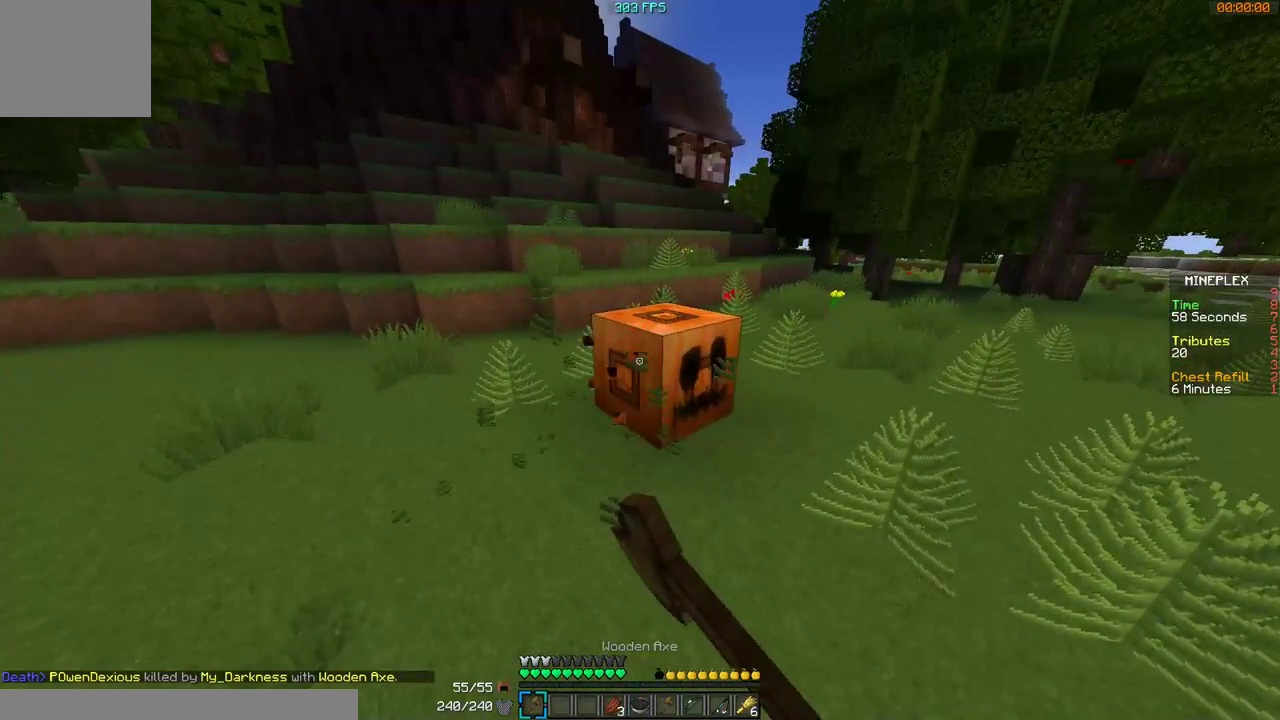
{"keys": ["w"], "mouse": ["left"], "events": [[200, "w", "down"]]}
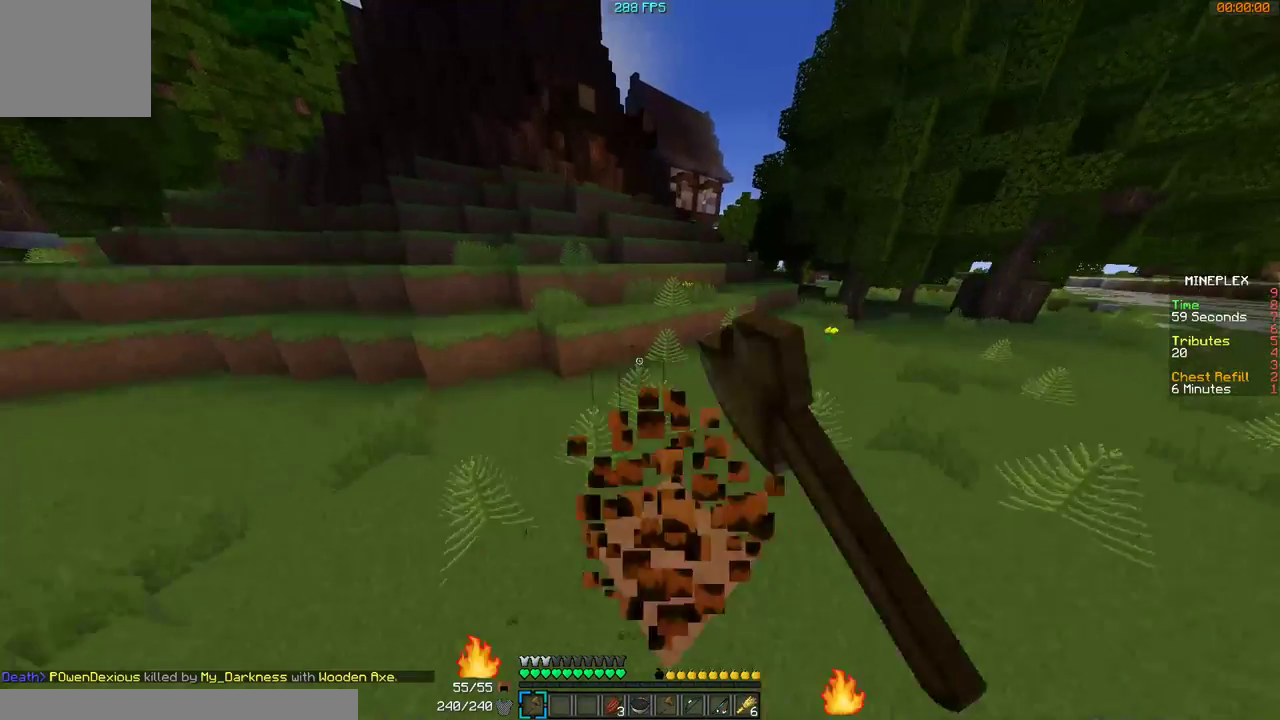
{"keys": ["d", "w"], "mouse": ["left"], "events": [[400, "d", "down"]]}
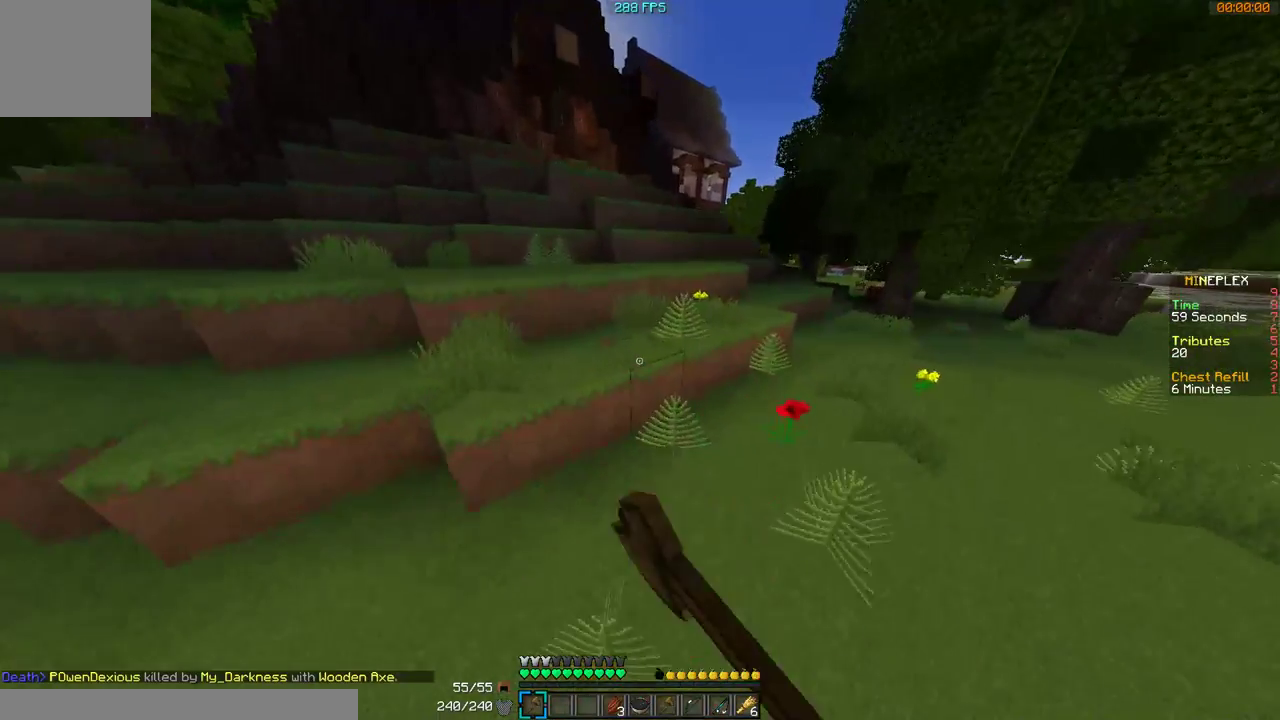
{"keys": ["d", "w"], "mouse": ["left"], "events": []}
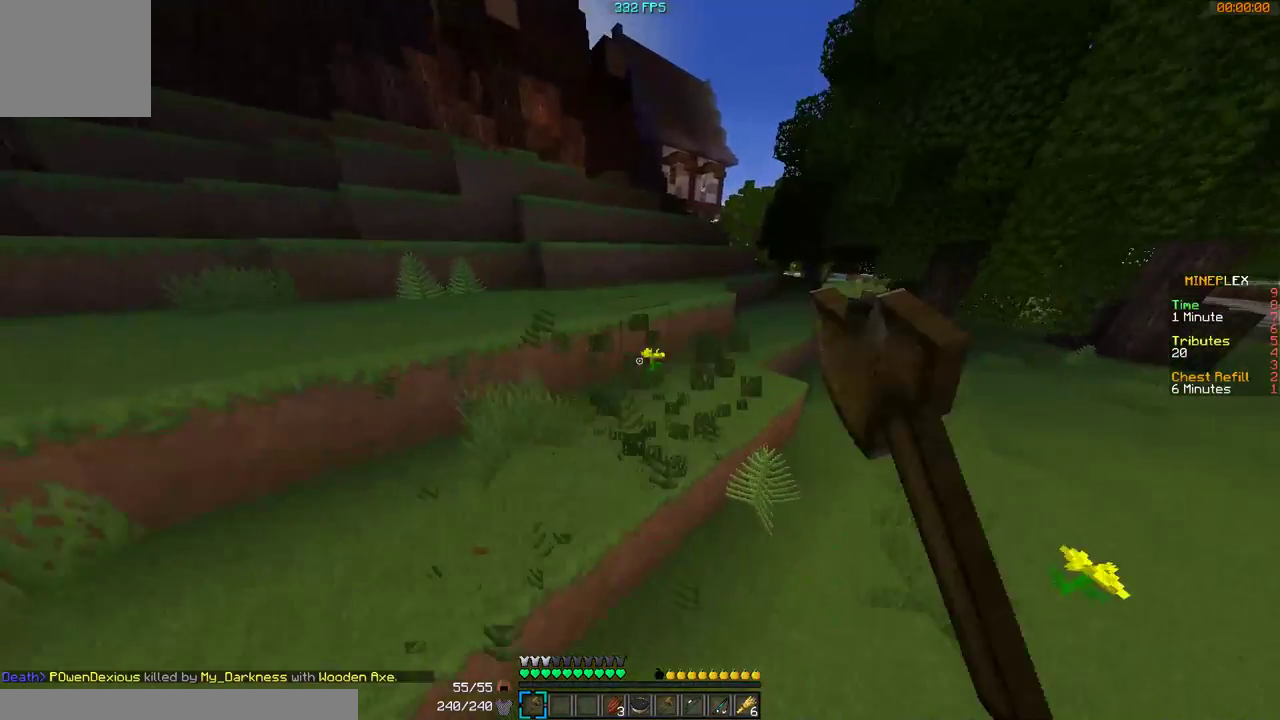
{"keys": ["d", "w"], "mouse": ["left"], "events": []}
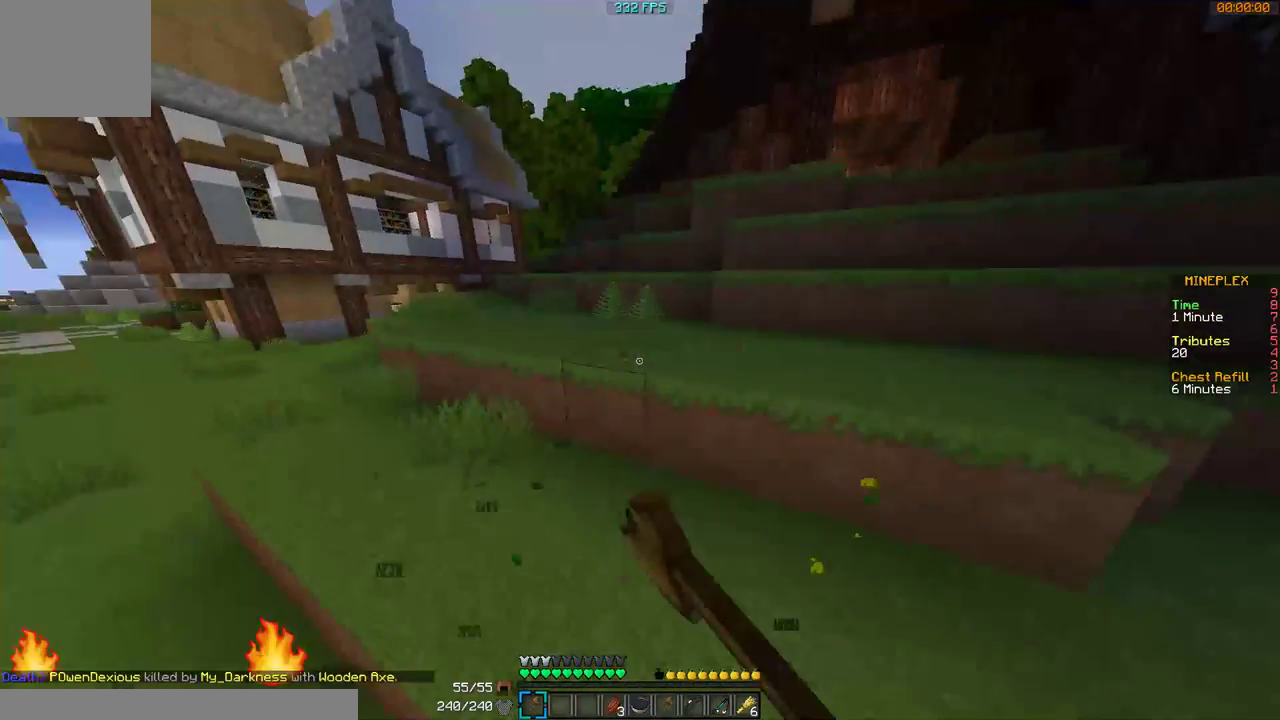
{"keys": ["d", "w"], "mouse": ["left"], "events": []}
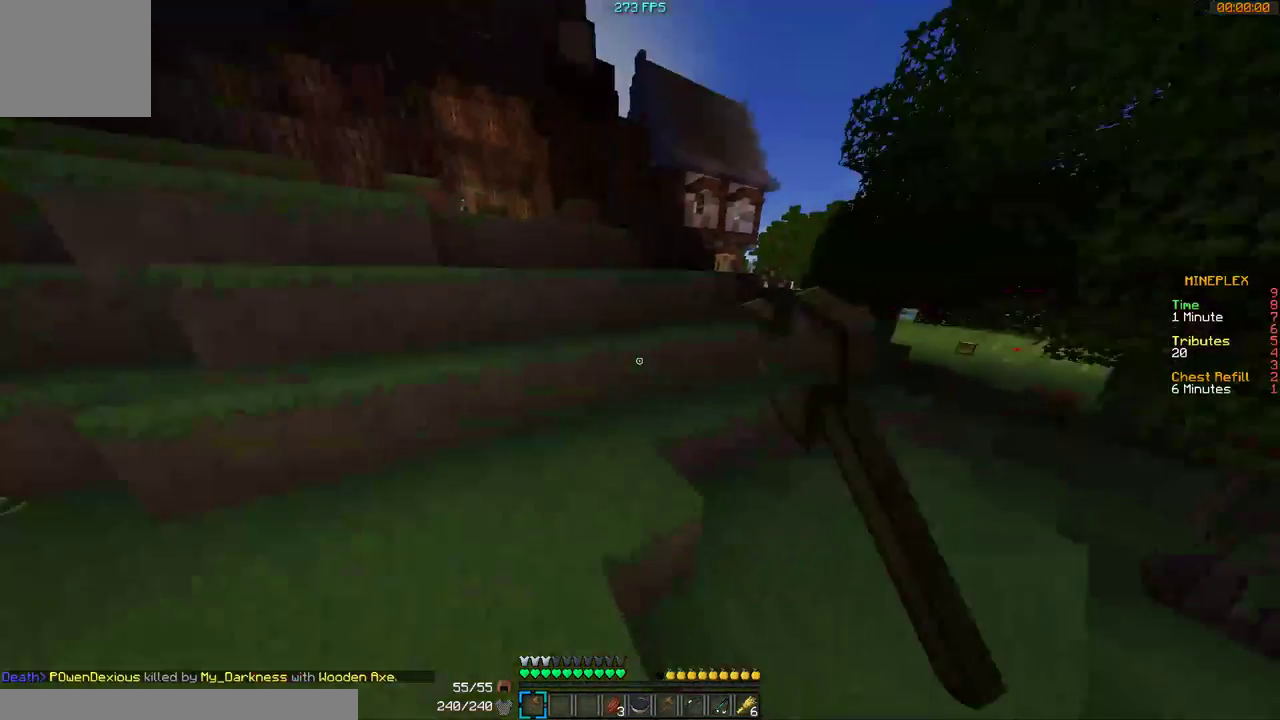
{"keys": ["d", "w"], "mouse": ["left"], "events": []}
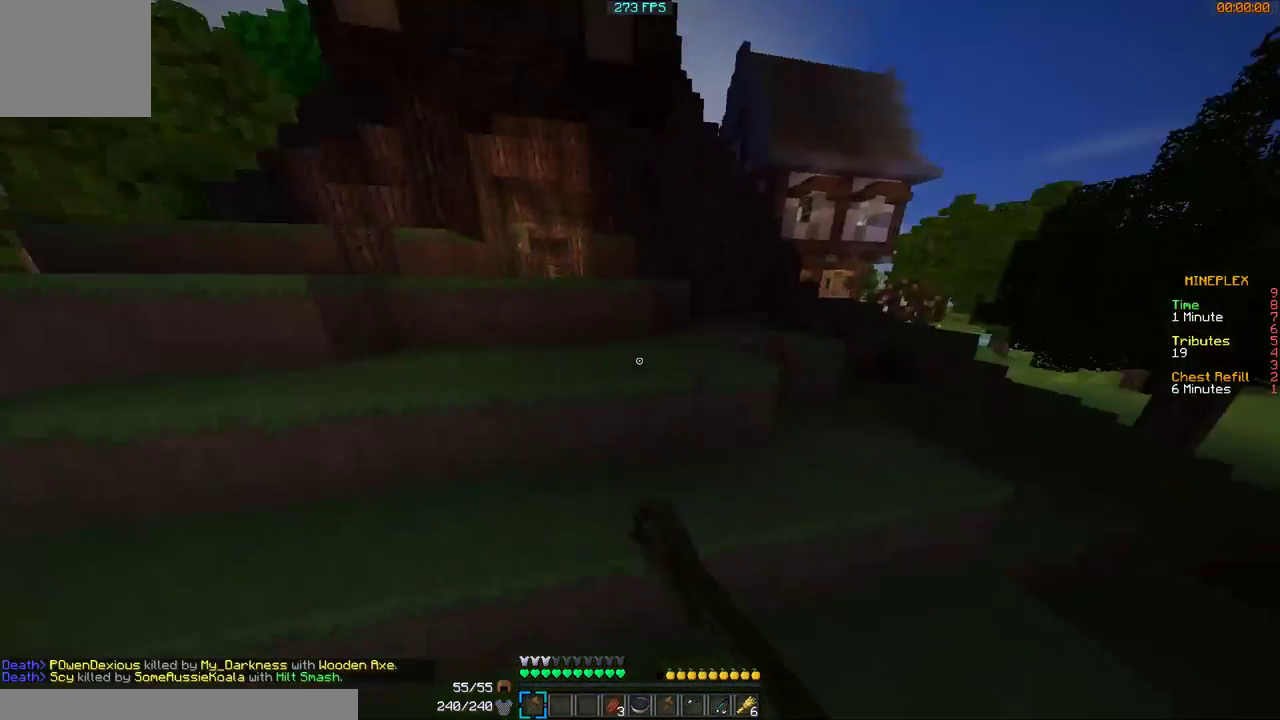
{"keys": ["w"], "mouse": ["left"], "events": [[100, "d", "up"]]}
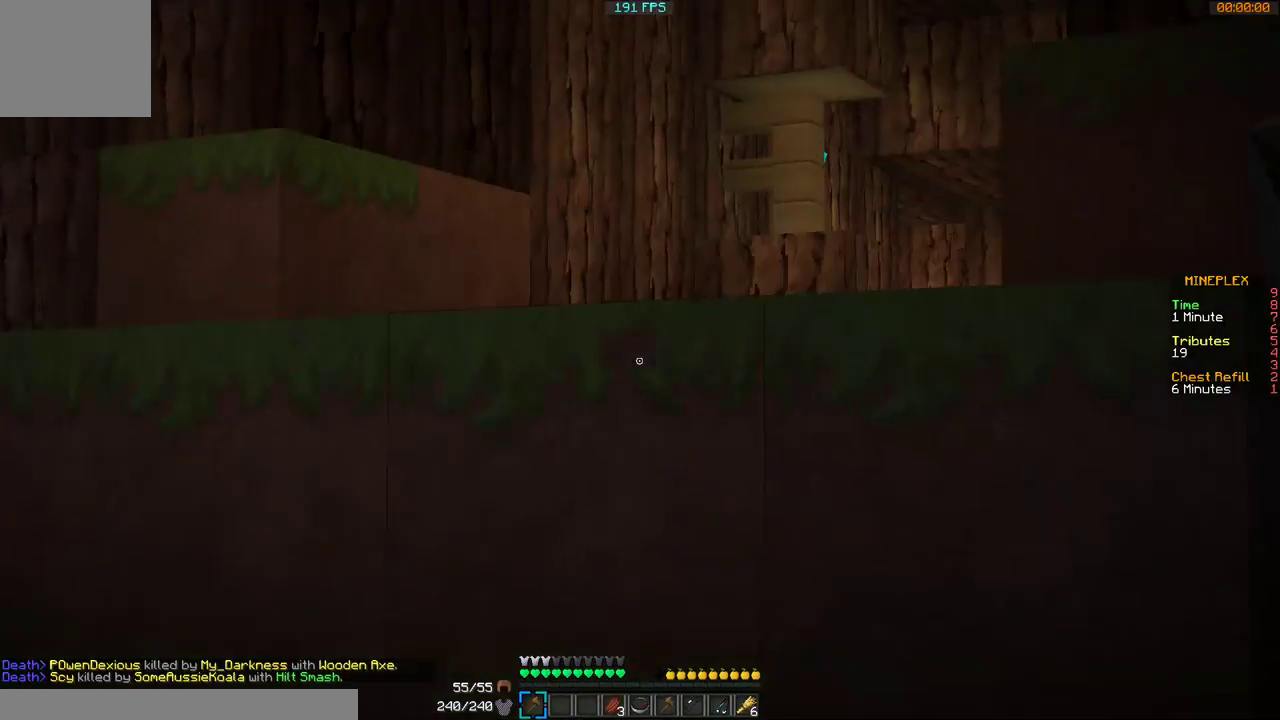
{"keys": ["w"], "mouse": [], "events": [[67, "a", "down"], [367, "a", "up"], [400, "mouse_left", "up"]]}
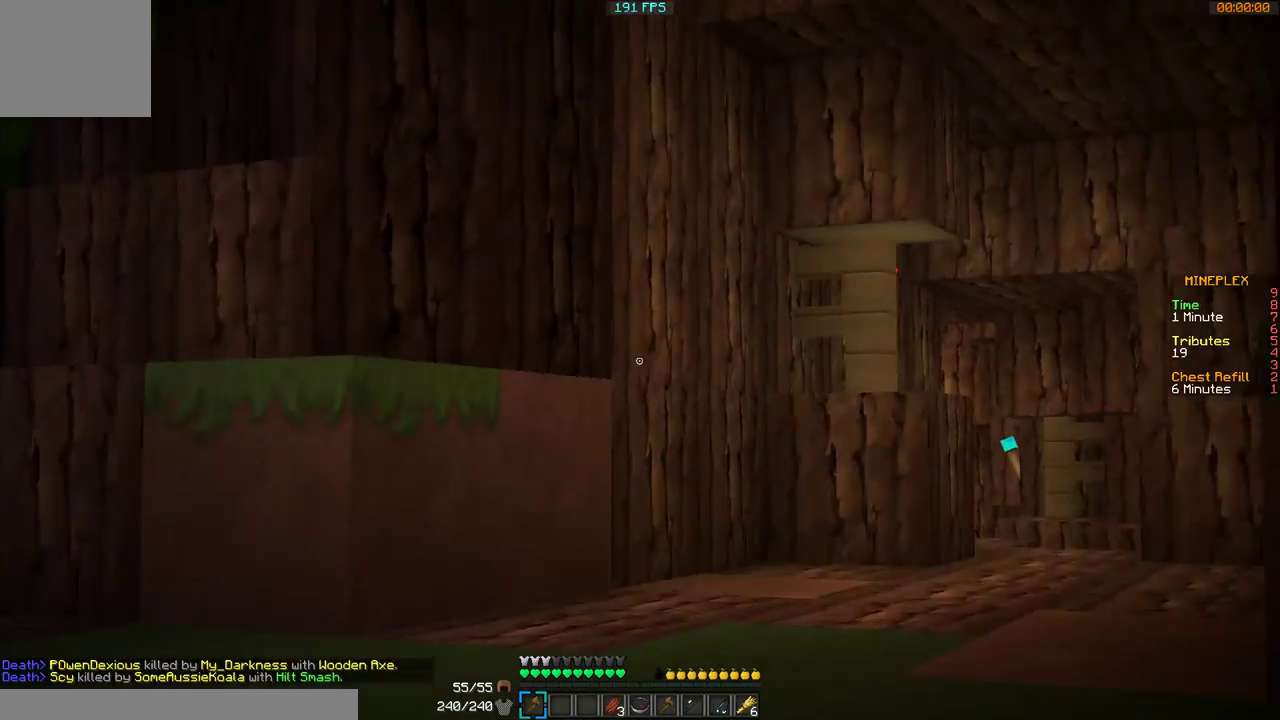
{"keys": ["w"], "mouse": [], "events": []}
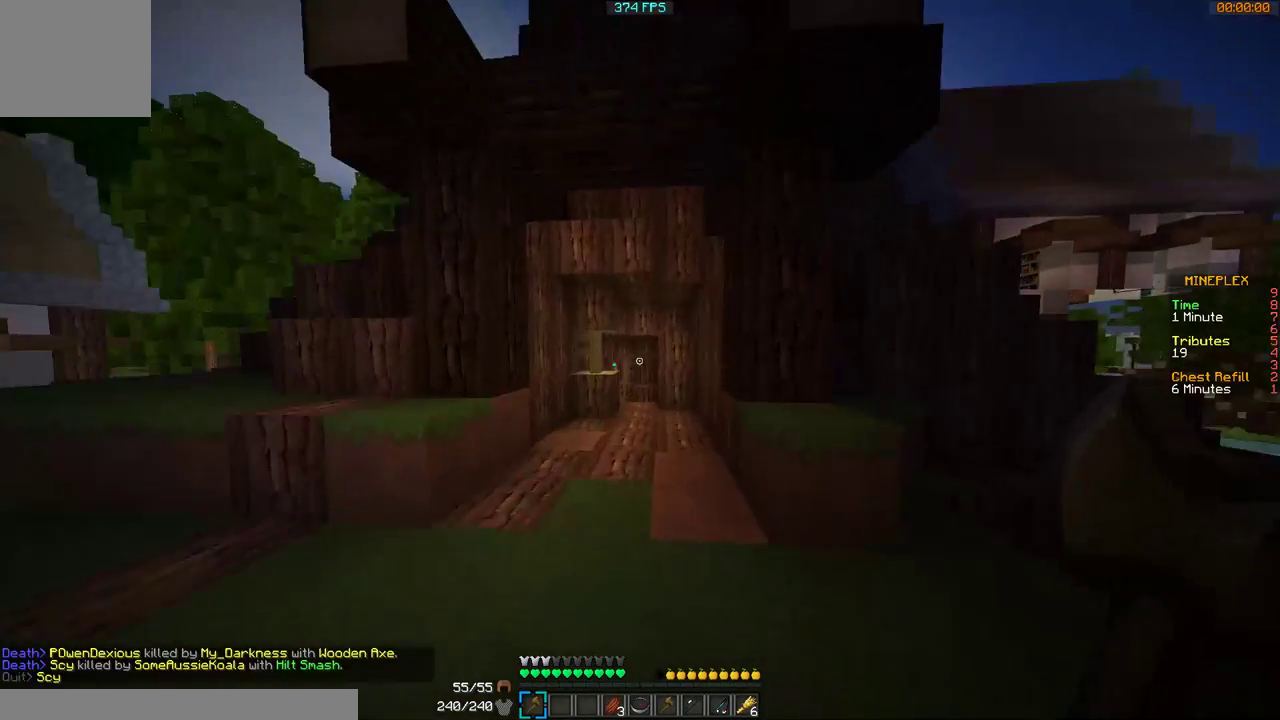
{"keys": ["d", "w"], "mouse": [], "events": [[467, "d", "down"]]}
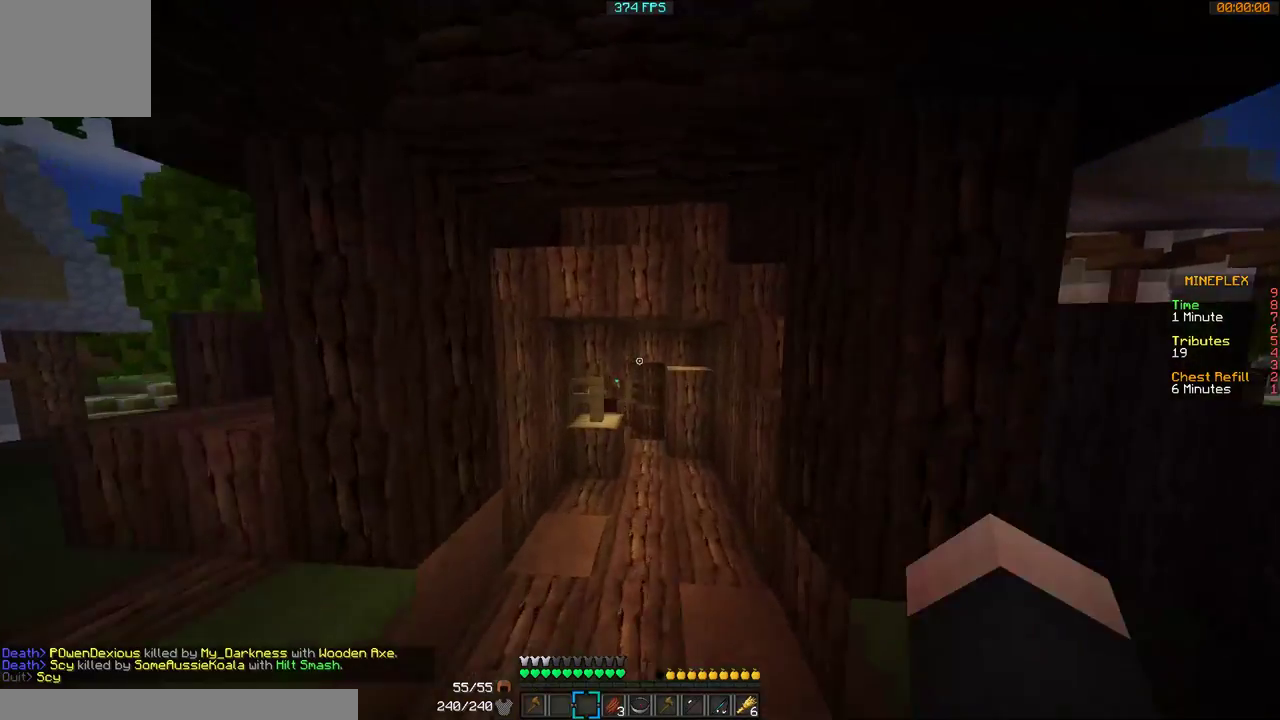
{"keys": ["a", "w"], "mouse": [], "events": [[100, "d", "up"], [467, "a", "down"]]}
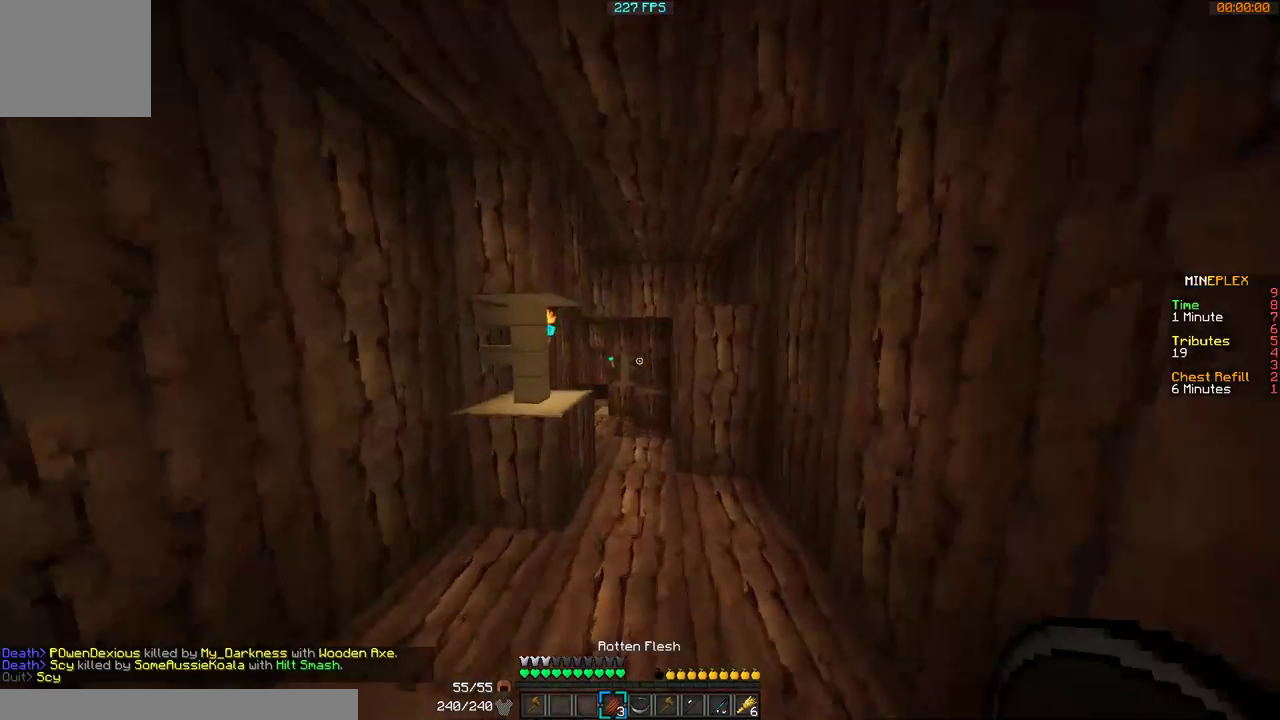
{"keys": ["w"], "mouse": [], "events": [[100, "a", "up"], [367, "d", "down"], [500, "d", "up"]]}
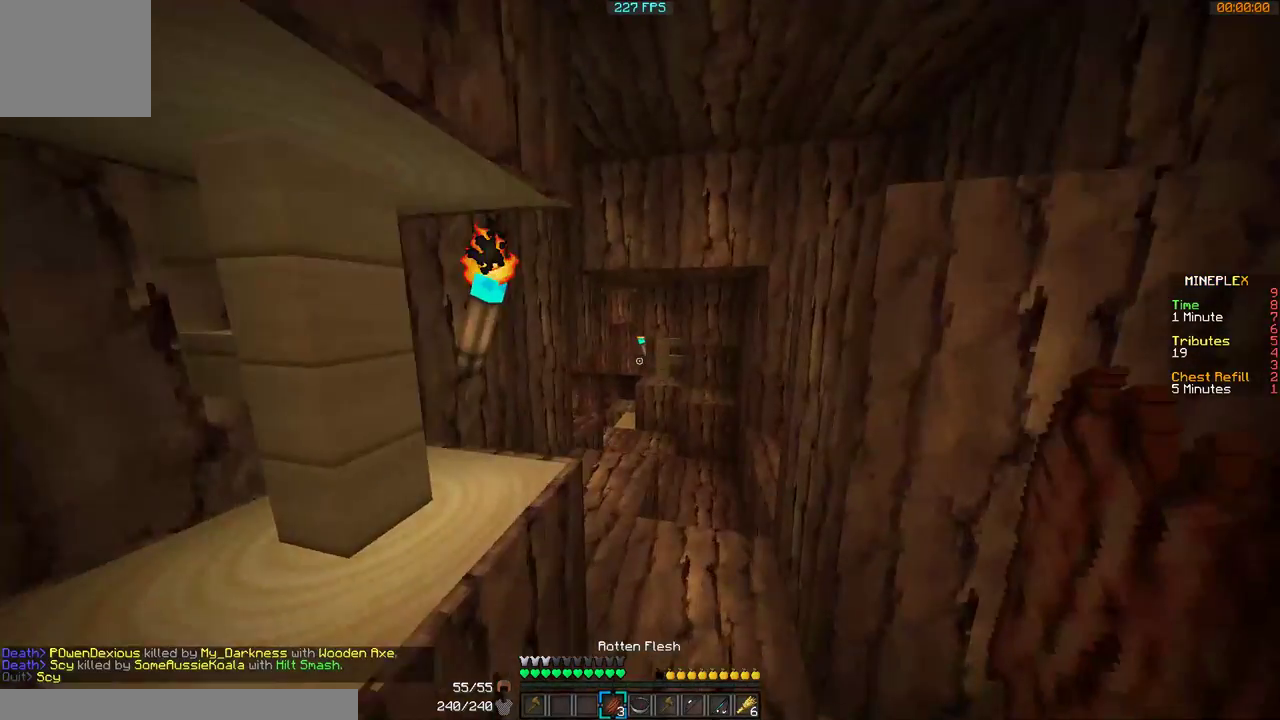
{"keys": ["w"], "mouse": [], "events": []}
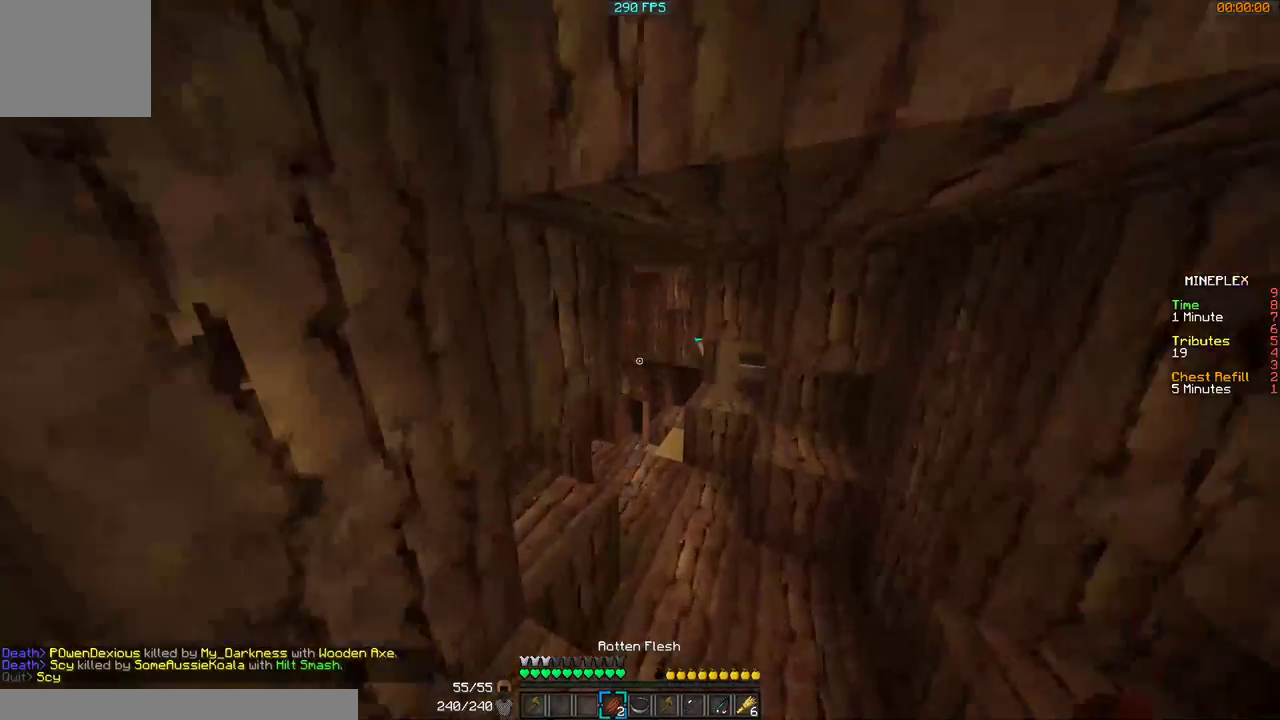
{"keys": ["w"], "mouse": [], "events": []}
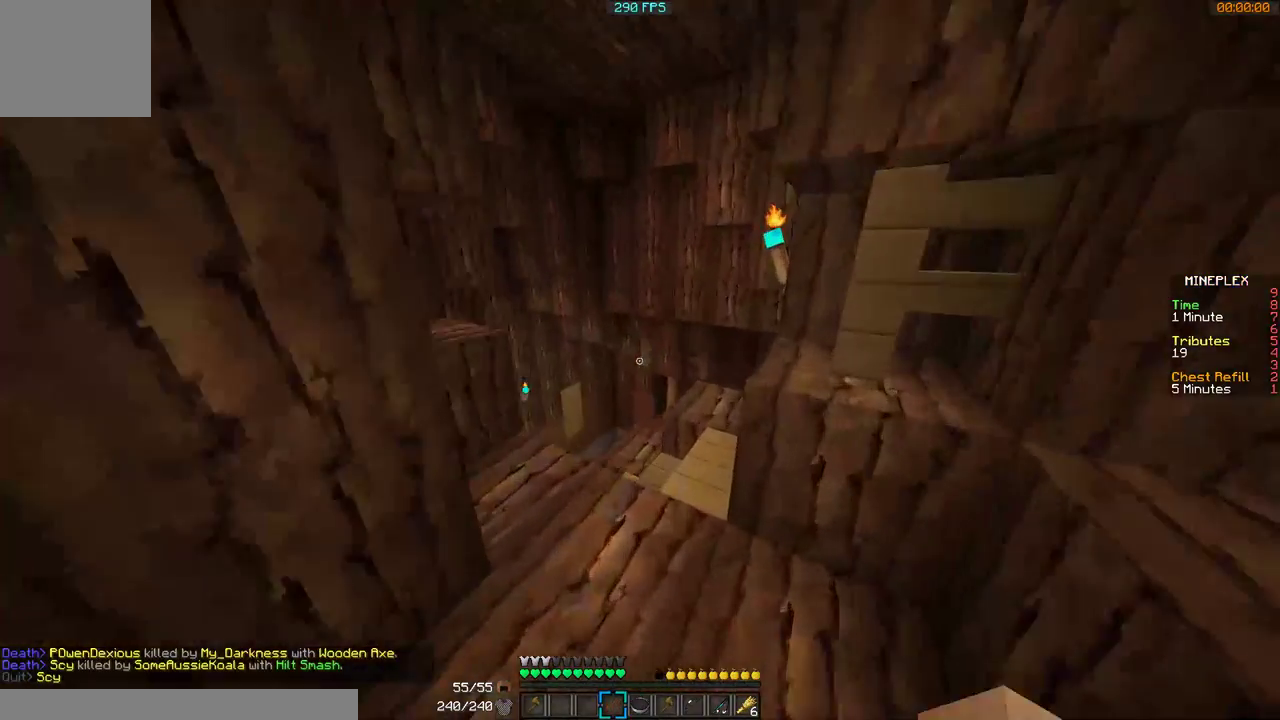
{"keys": ["w"], "mouse": [], "events": [[267, "a", "down"], [400, "a", "up"]]}
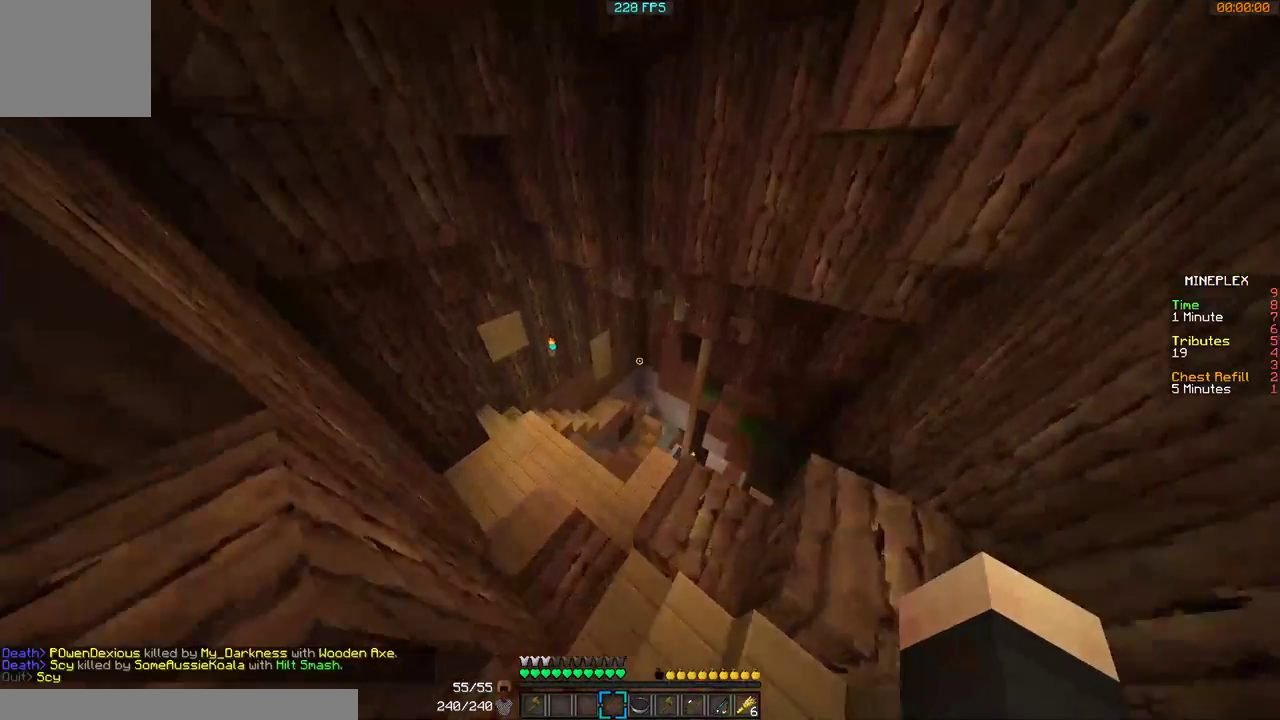
{"keys": ["a", "w"], "mouse": [], "events": [[200, "a", "down"]]}
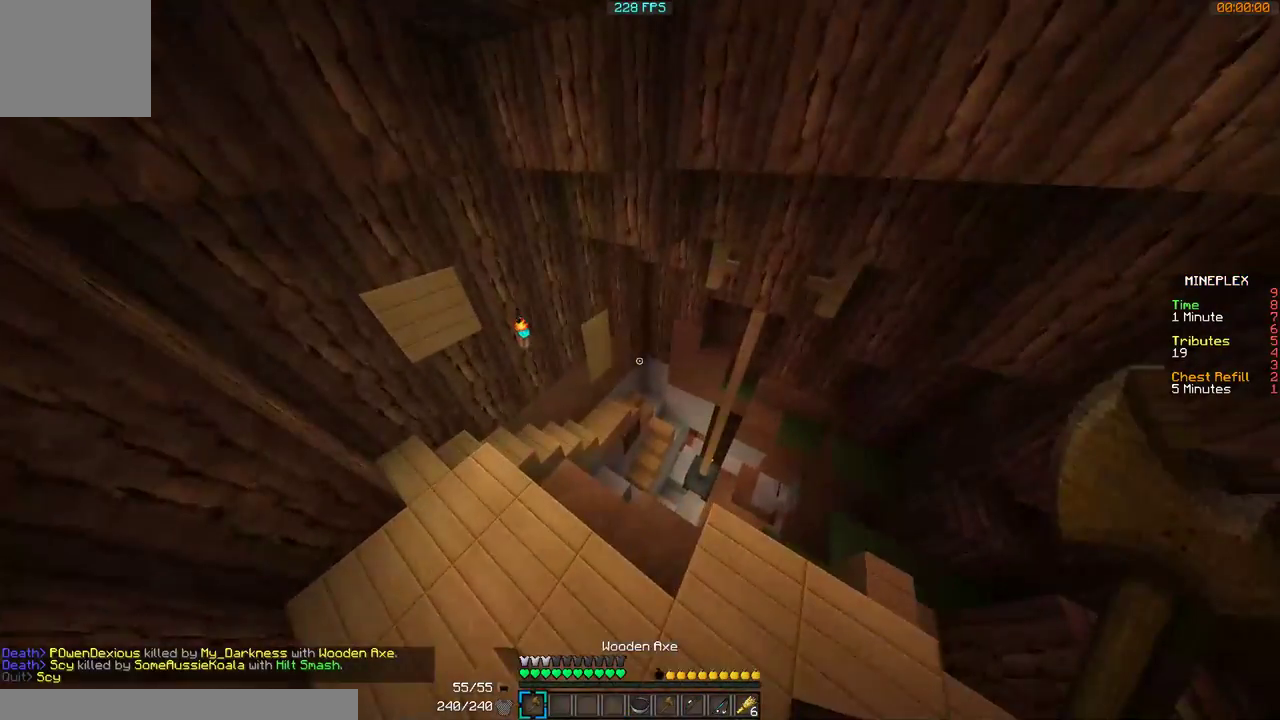
{"keys": ["d"], "mouse": [], "events": [[67, "a", "up"], [267, "d", "down"], [467, "w", "up"]]}
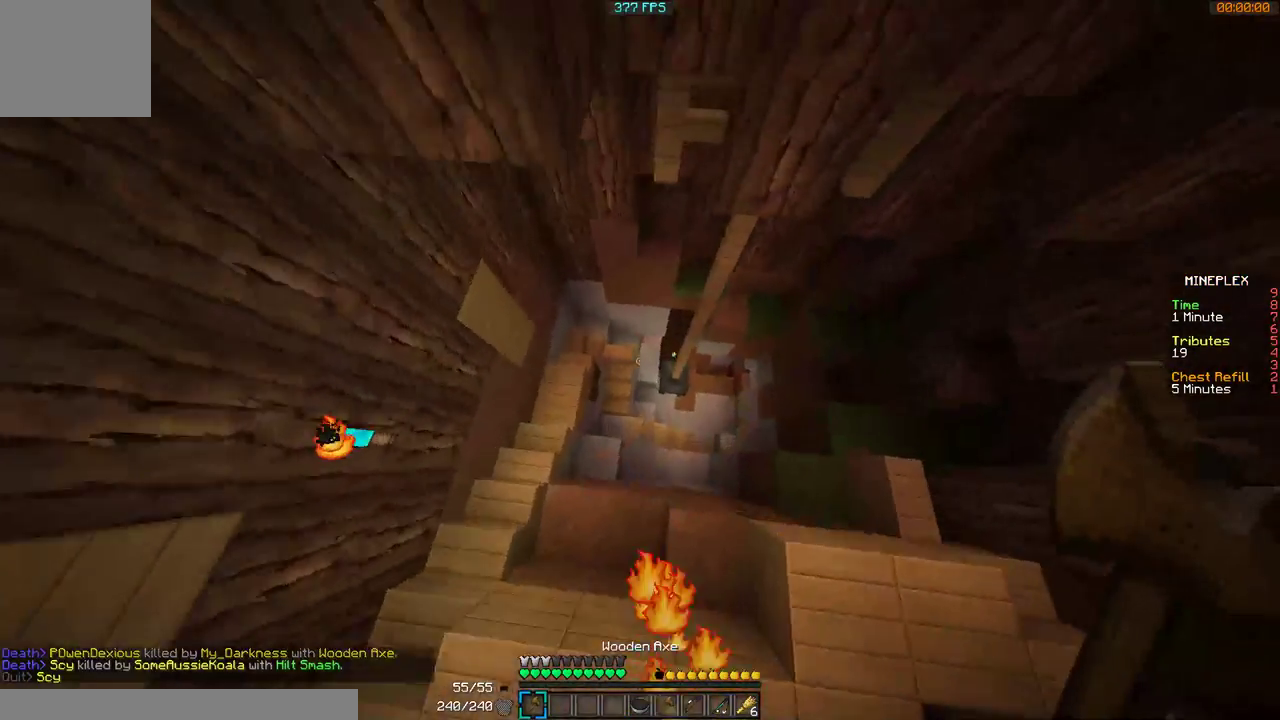
{"keys": ["d"], "mouse": [], "events": [[400, "d", "up"], [500, "d", "down"]]}
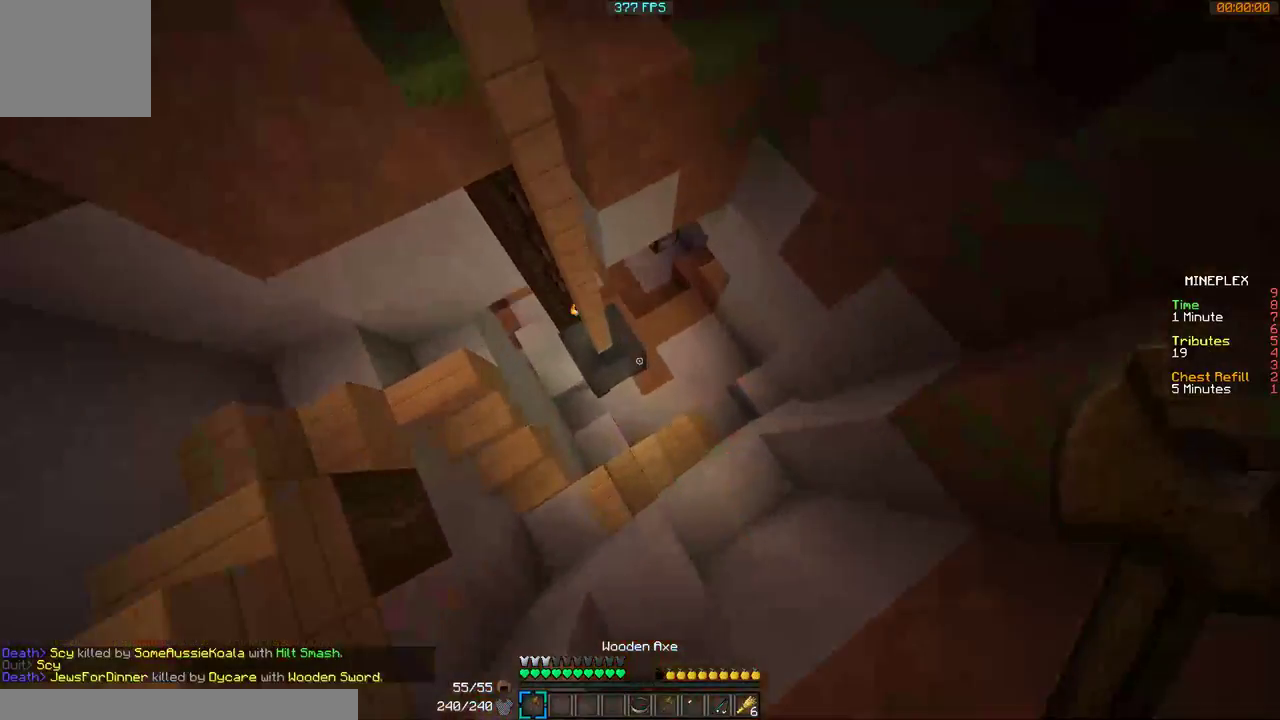
{"keys": ["d", "w"], "mouse": [], "events": [[67, "d", "up"], [400, "d", "down"], [400, "w", "down"]]}
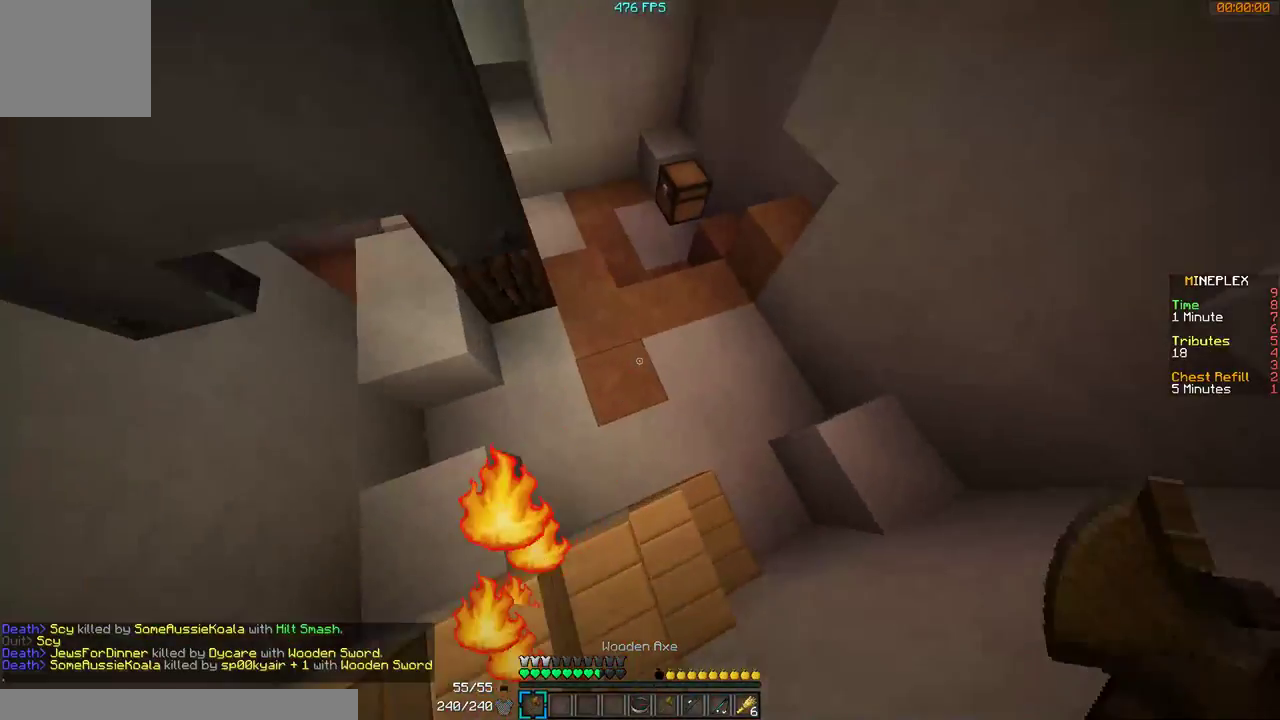
{"keys": ["w"], "mouse": [], "events": [[267, "d", "up"]]}